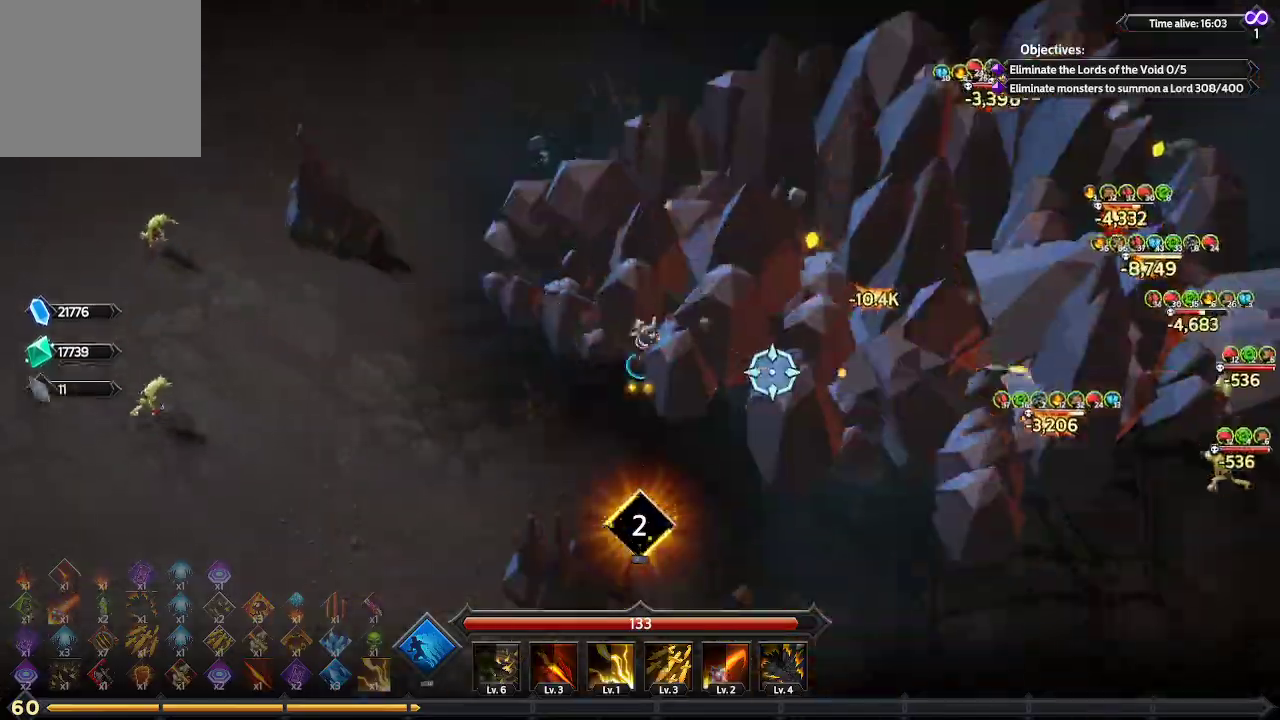
Gameplay with a controller (Xbox layout); each line is a JSON object with the inputs held at the frame after it. "events" lists button and stick changes between this image and that frame as [ms after this image, input, new state], when the widget could be followed in between. Not read: R3.
{"buttons": [], "left_stick": "right", "right_stick": "right", "events": [[267, "left_stick", "right"]]}
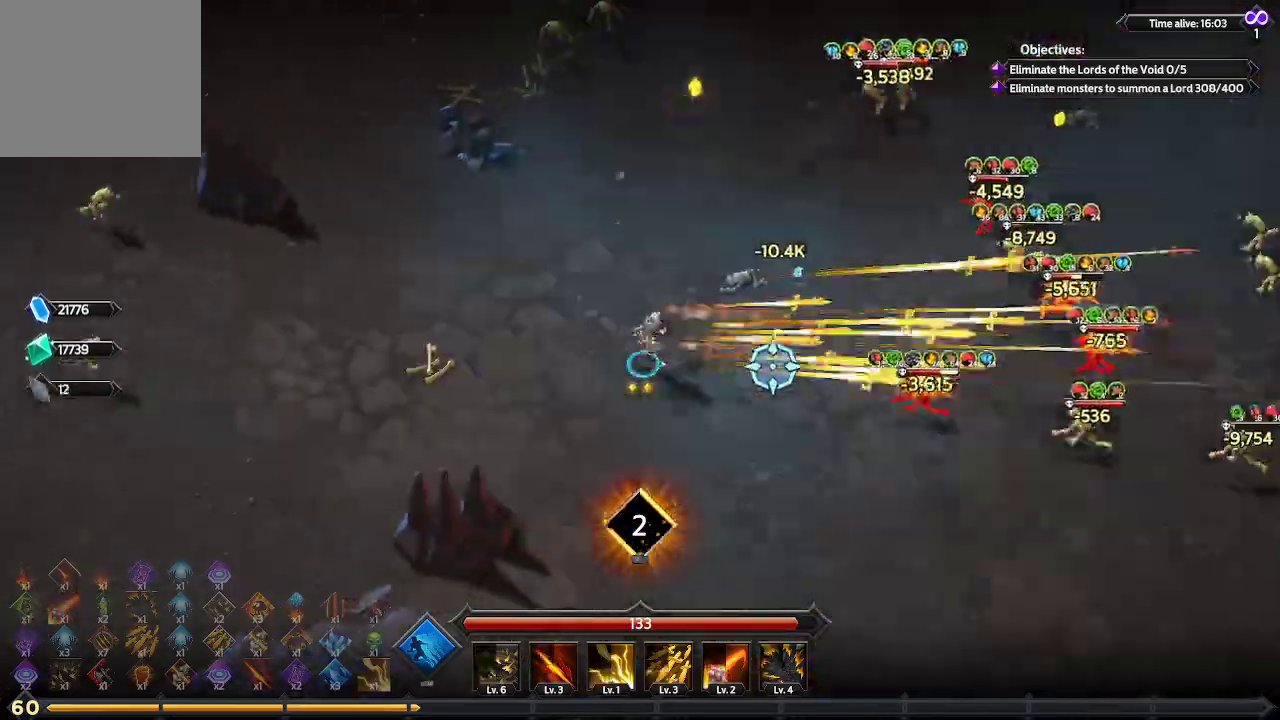
{"buttons": [], "left_stick": "right", "right_stick": "right", "events": []}
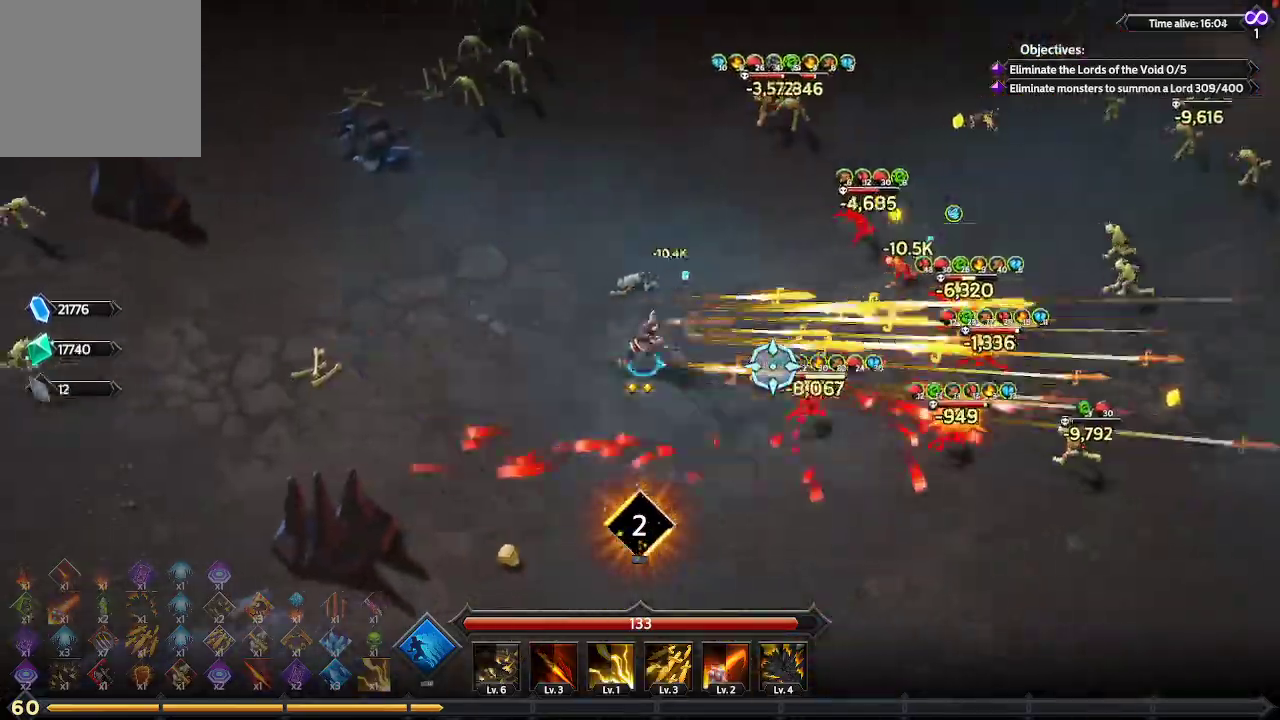
{"buttons": [], "left_stick": "right", "right_stick": "right", "events": []}
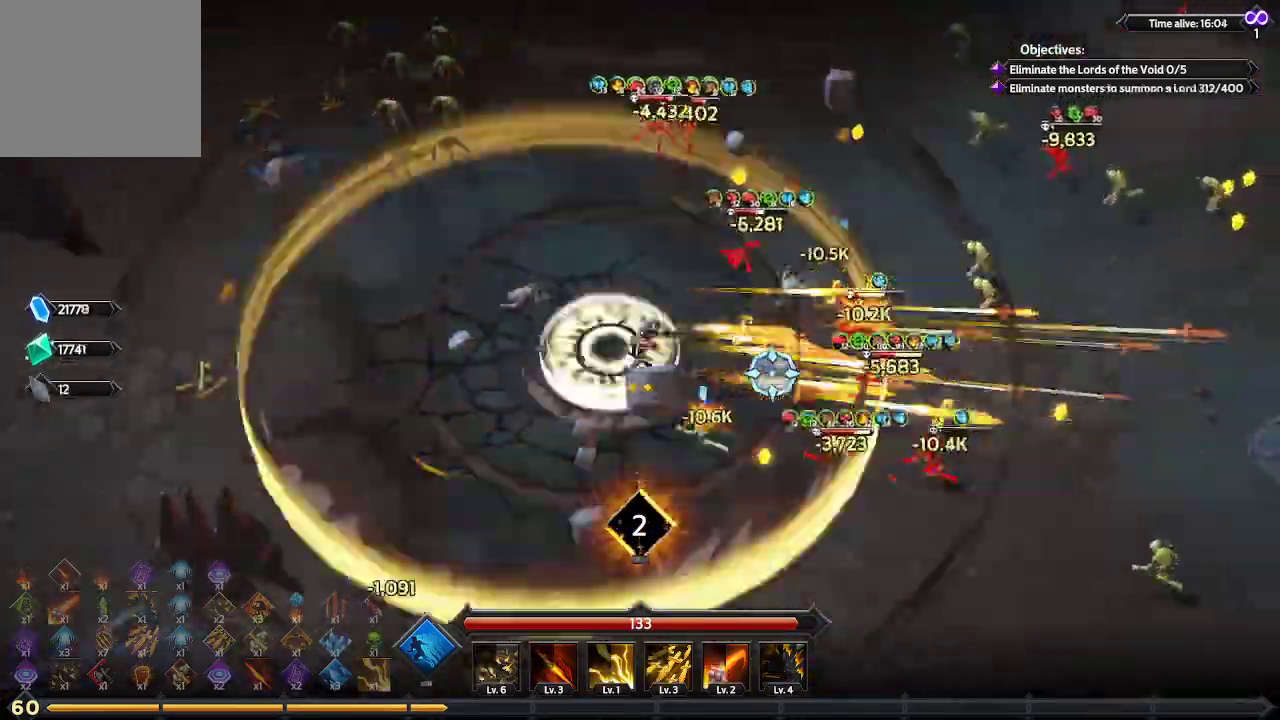
{"buttons": [], "left_stick": "up-right", "right_stick": "right", "events": [[167, "left_stick", "up-right"]]}
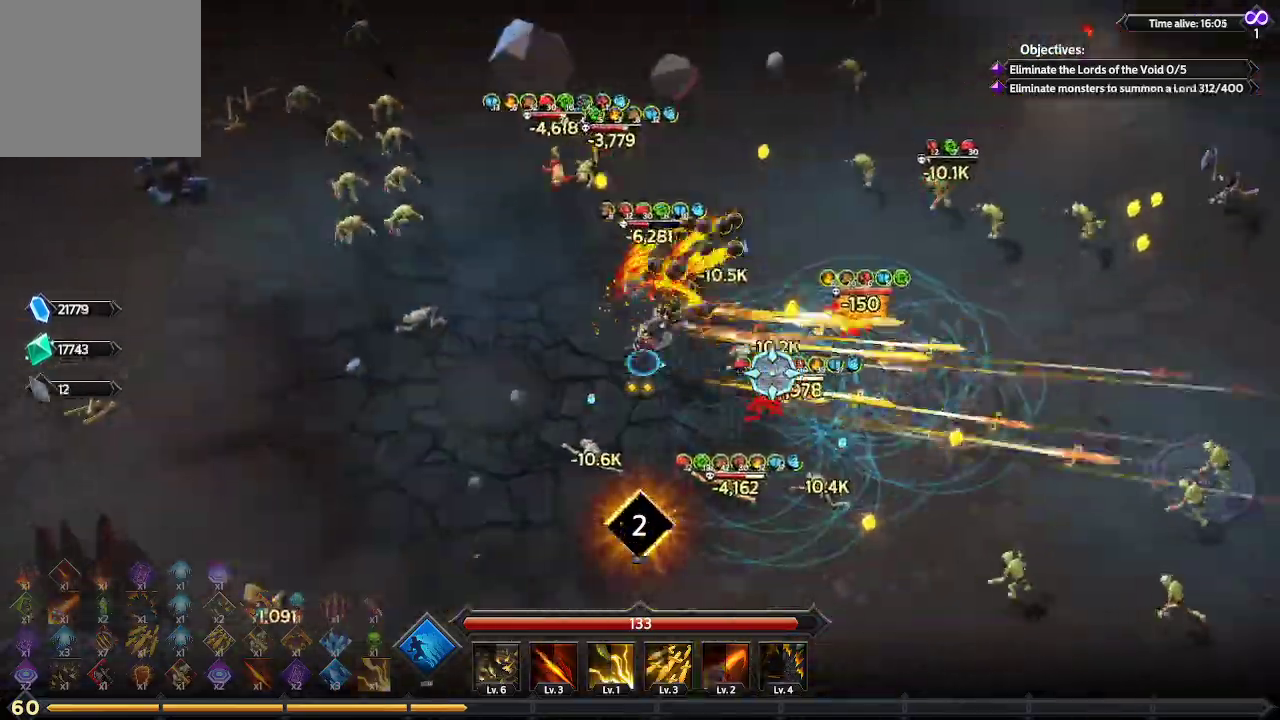
{"buttons": [], "left_stick": "up-right", "right_stick": "right", "events": []}
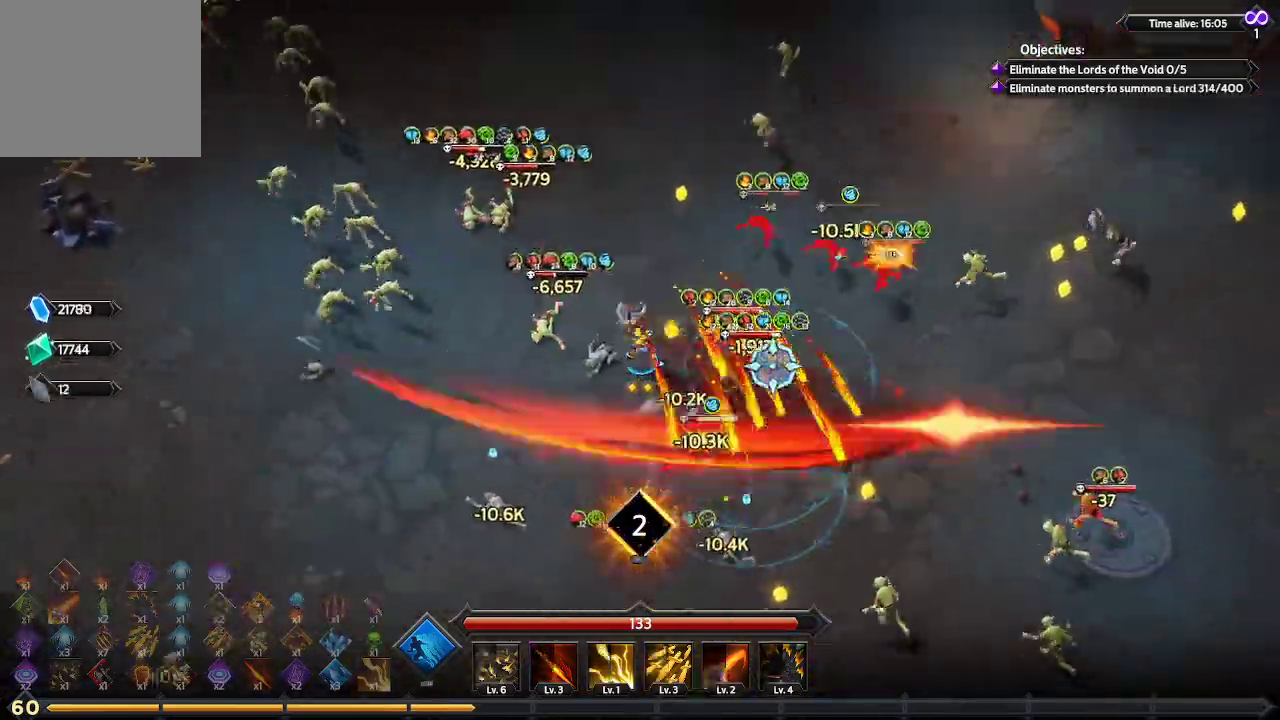
{"buttons": [], "left_stick": "up", "right_stick": "right", "events": [[67, "left_stick", "up"]]}
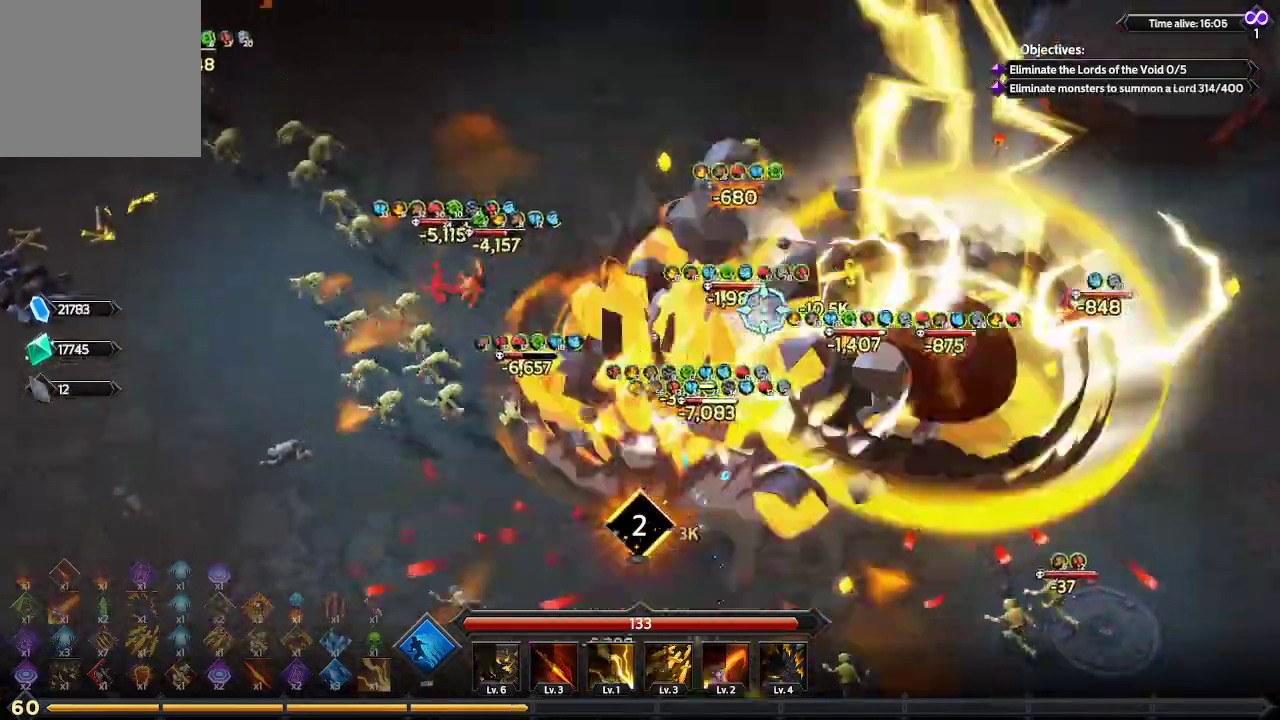
{"buttons": [], "left_stick": "up", "right_stick": "right", "events": []}
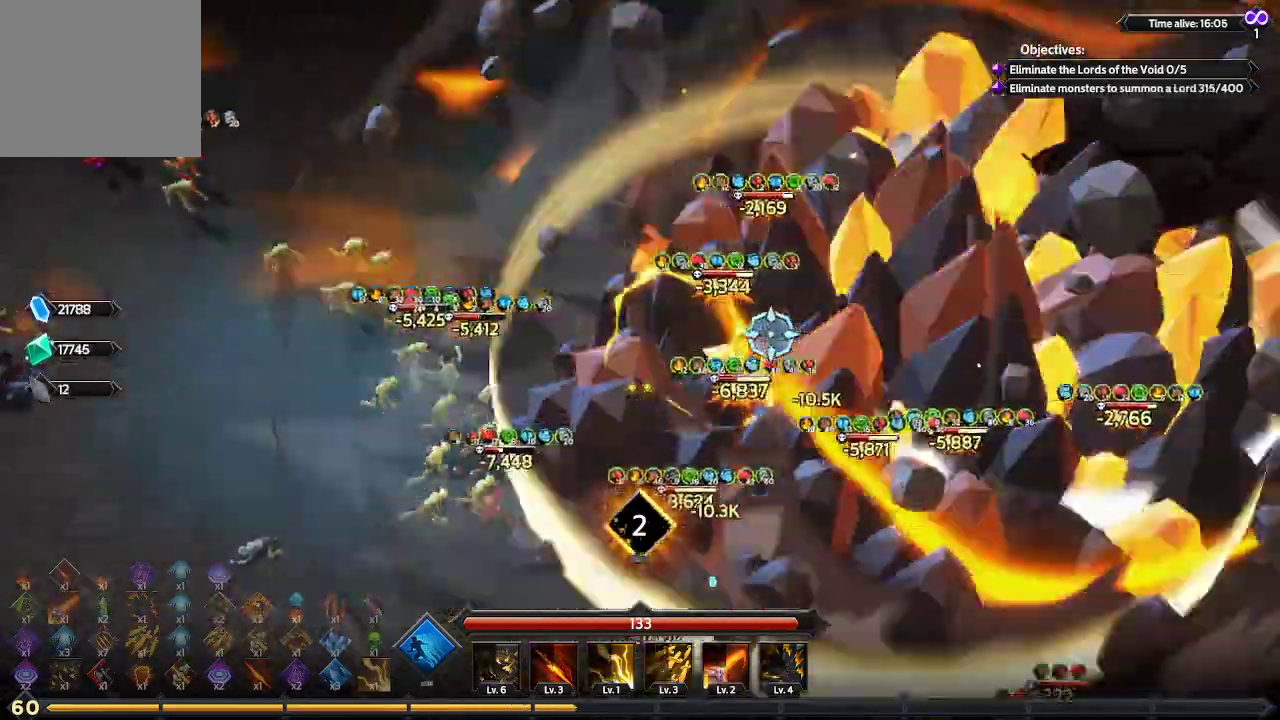
{"buttons": [], "left_stick": "up", "right_stick": "down", "events": [[200, "right_stick", "down-right"], [500, "right_stick", "down"]]}
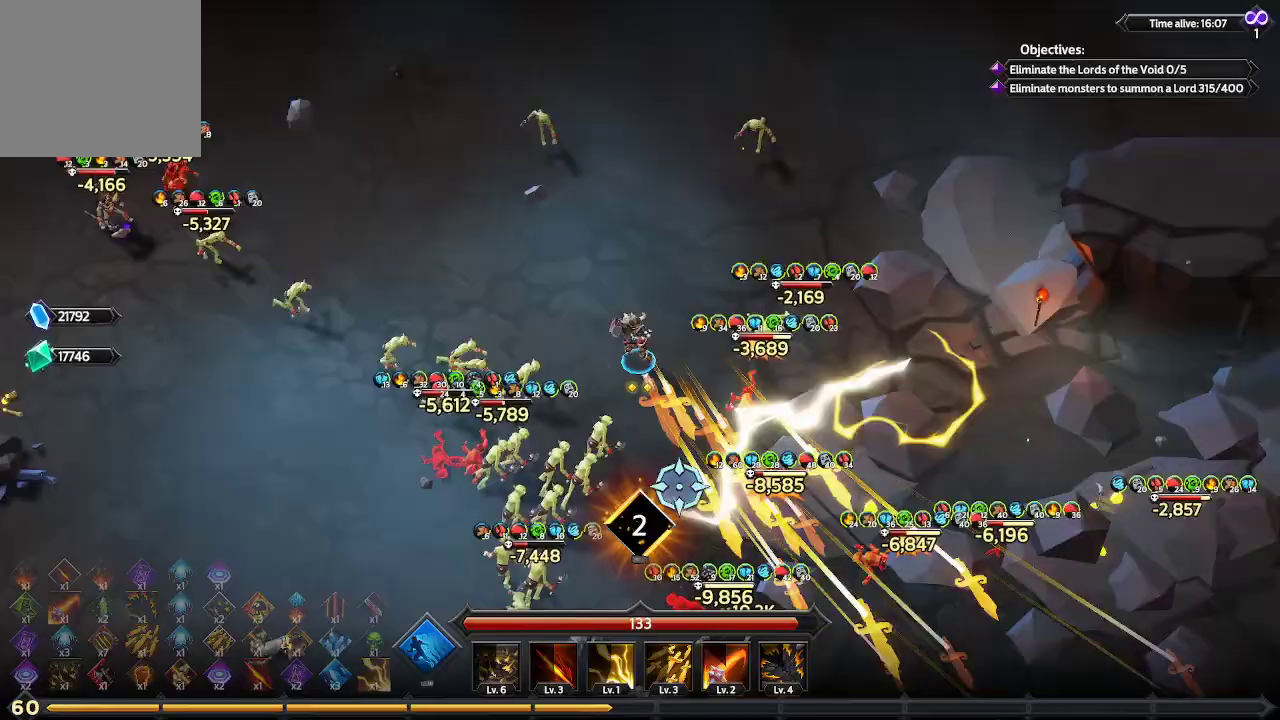
{"buttons": [], "left_stick": "up-right", "right_stick": "down", "events": [[400, "left_stick", "up-right"]]}
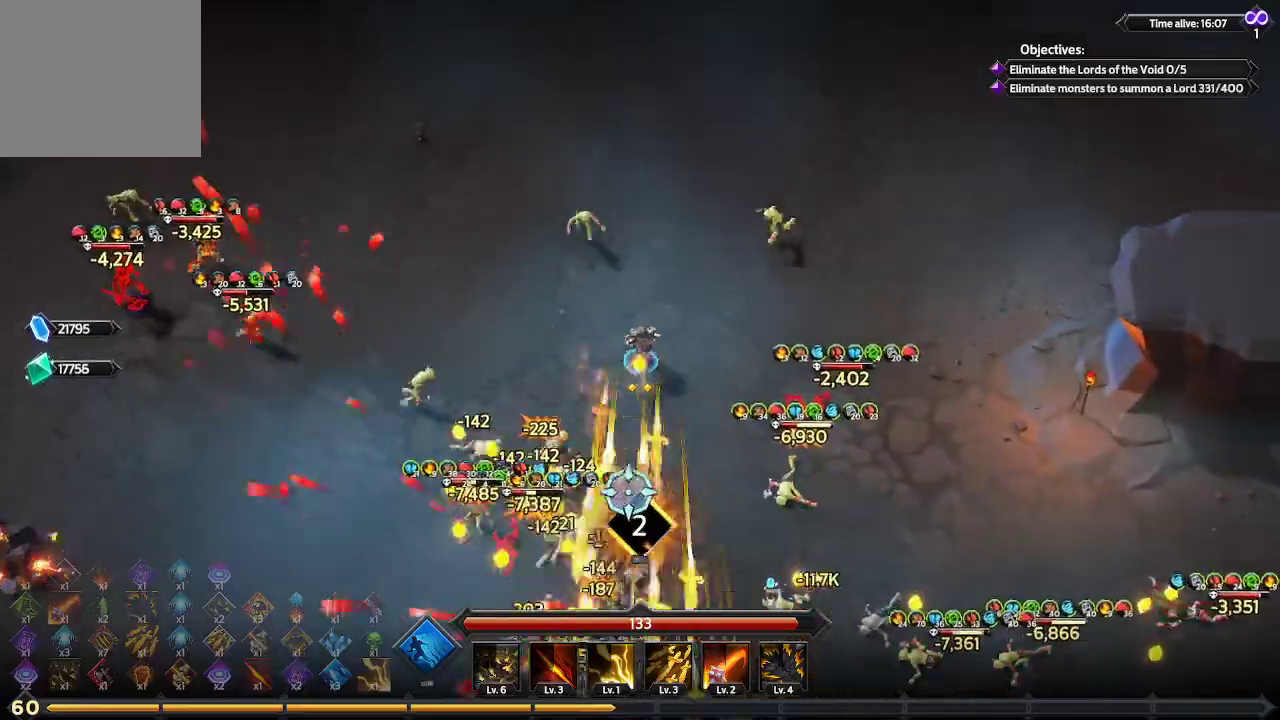
{"buttons": [], "left_stick": "down-right", "right_stick": "down-left", "events": [[167, "left_stick", "right"], [200, "right_stick", "down-left"], [300, "left_stick", "down-right"]]}
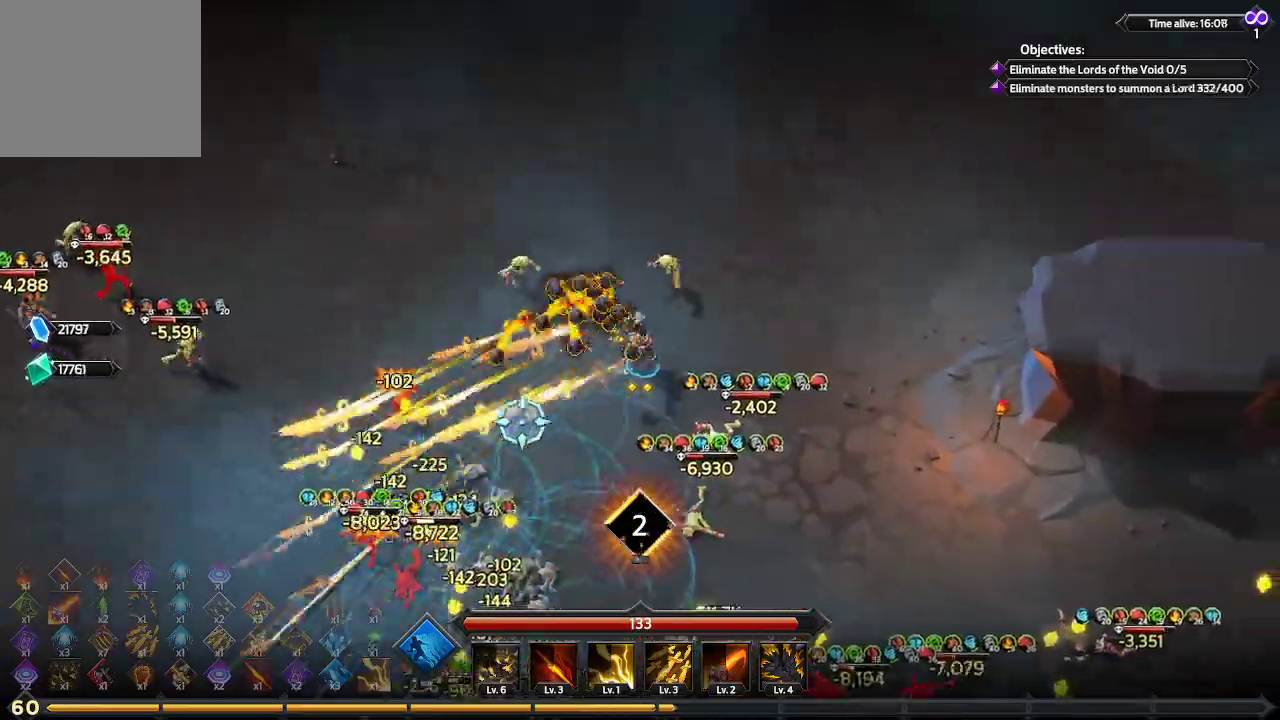
{"buttons": [], "left_stick": "down-right", "right_stick": "left", "events": [[167, "right_stick", "left"]]}
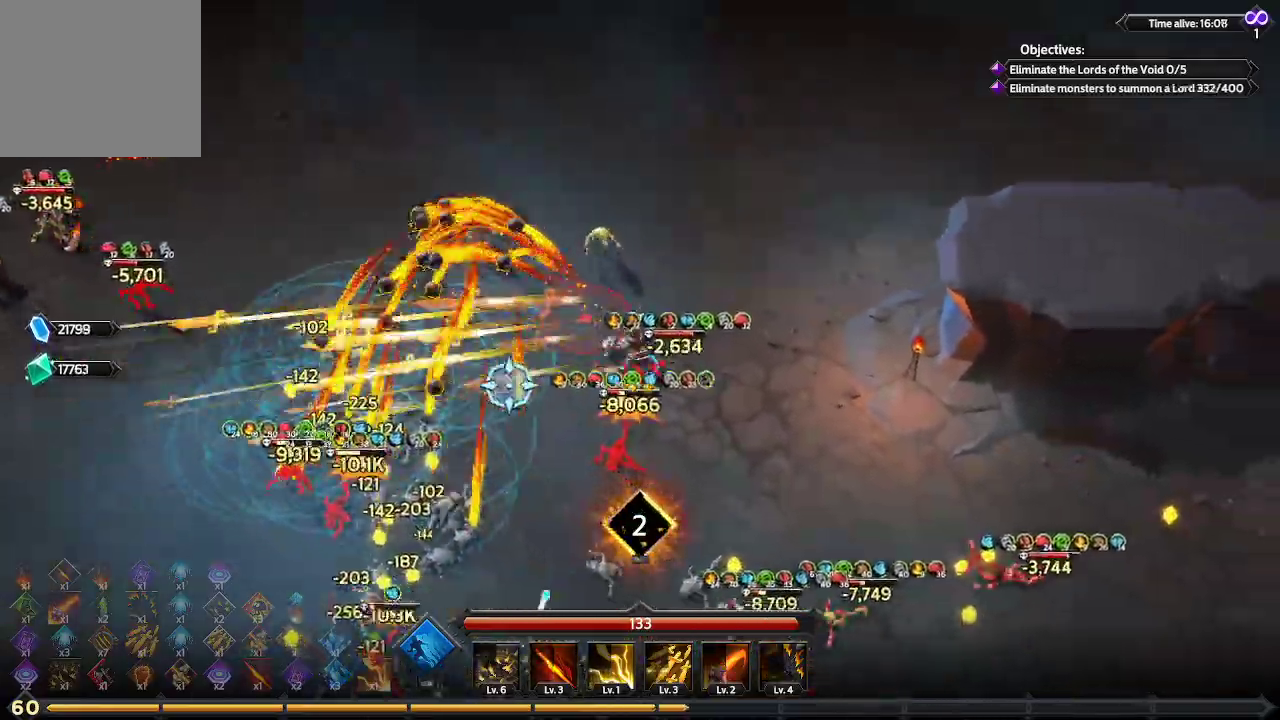
{"buttons": [], "left_stick": "down-right", "right_stick": "left", "events": []}
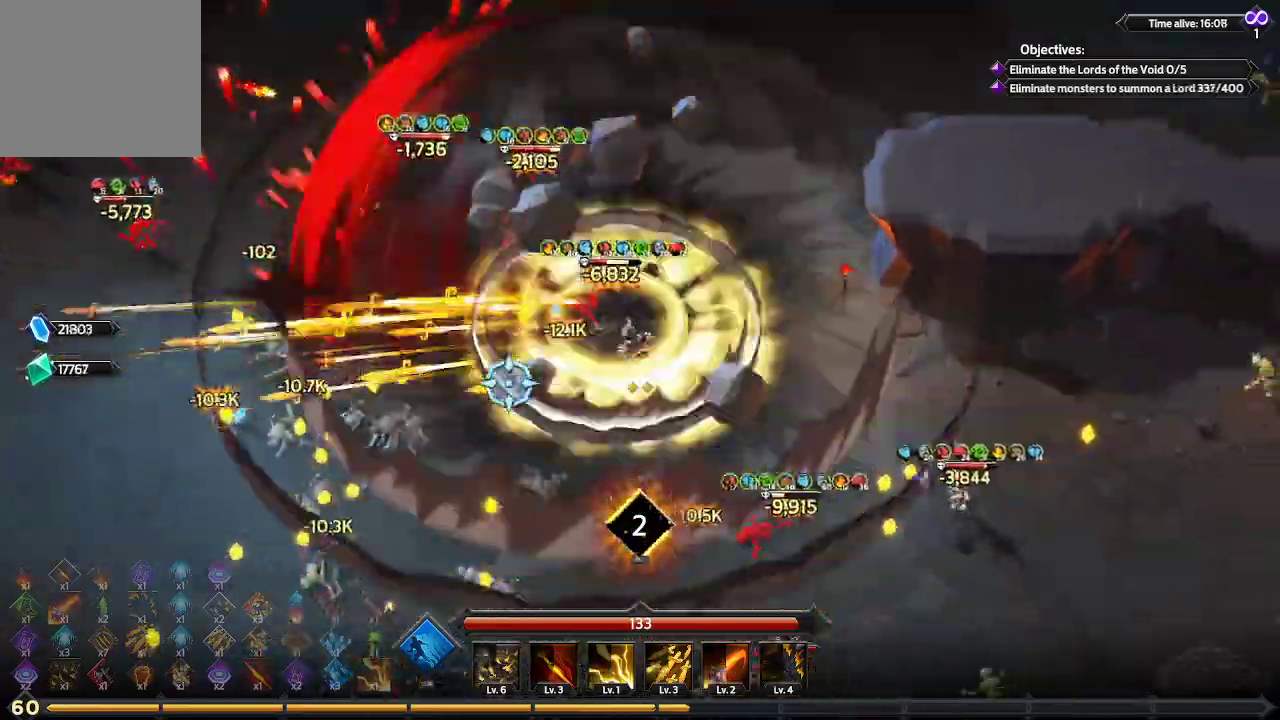
{"buttons": [], "left_stick": "down", "right_stick": "left", "events": [[467, "left_stick", "down"]]}
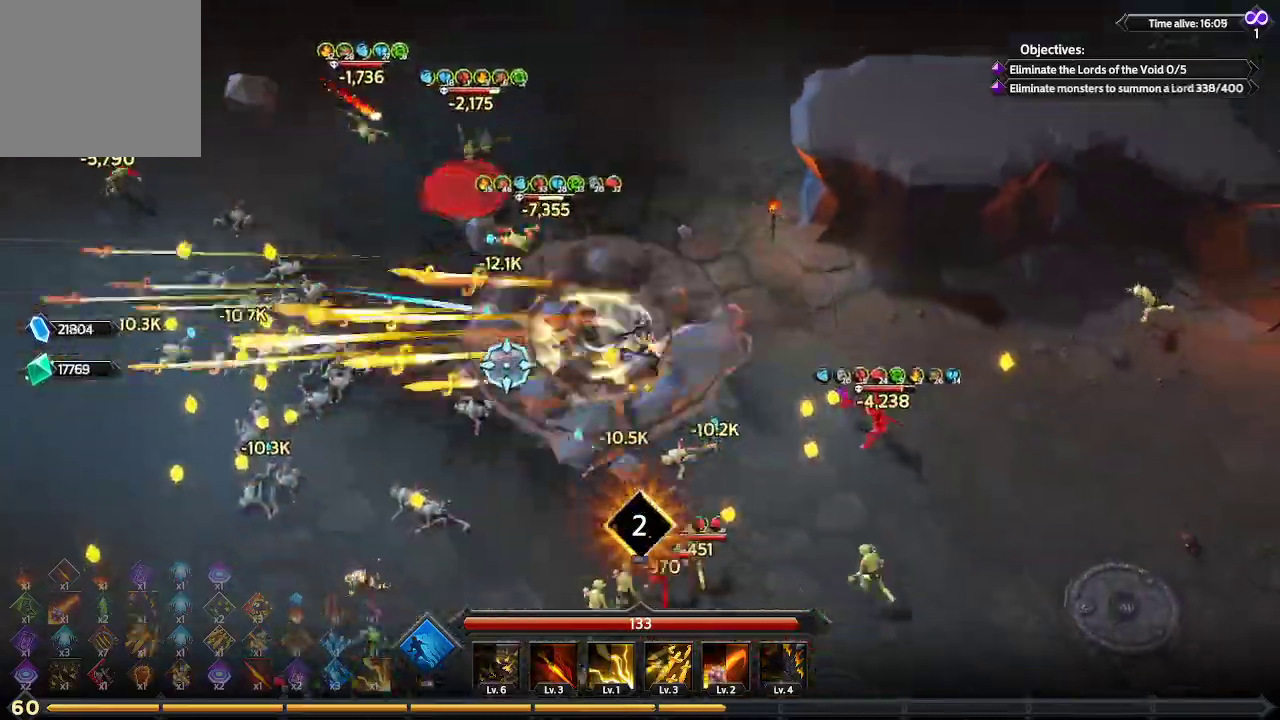
{"buttons": [], "left_stick": "down-left", "right_stick": "left", "events": [[267, "left_stick", "down-left"]]}
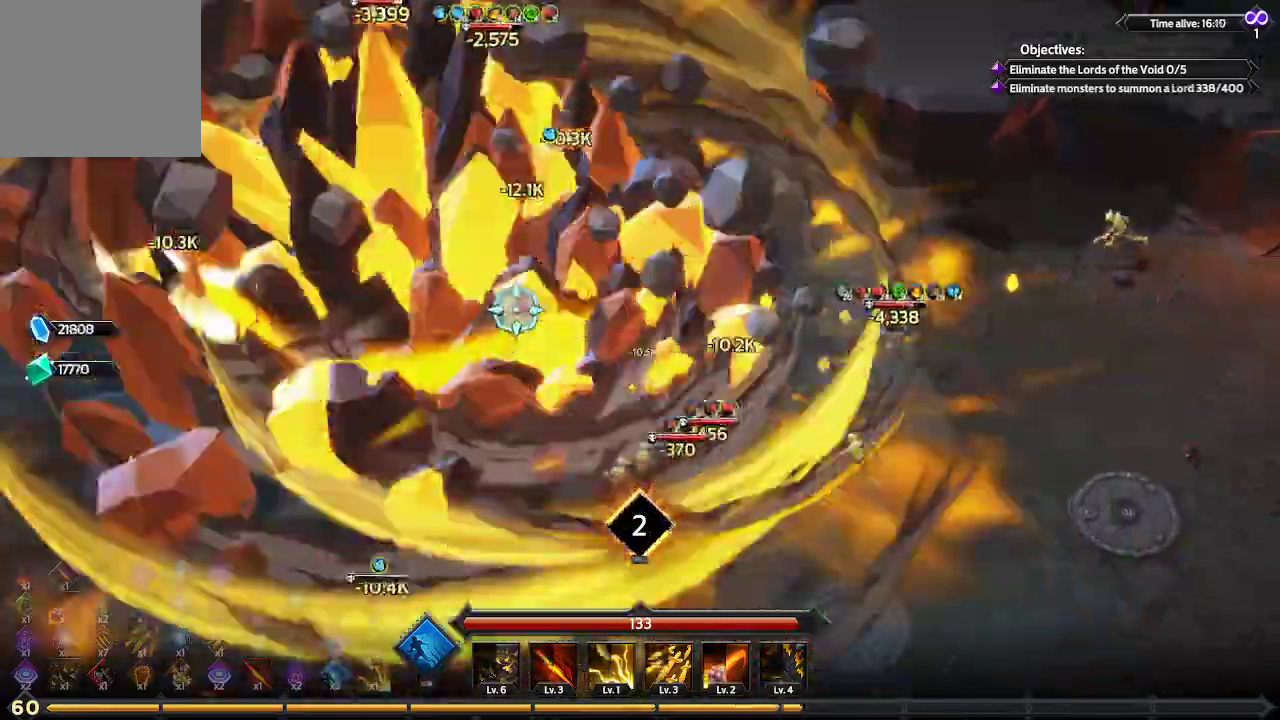
{"buttons": [], "left_stick": "left", "right_stick": "up-left", "events": [[200, "left_stick", "left"], [267, "right_stick", "up-left"]]}
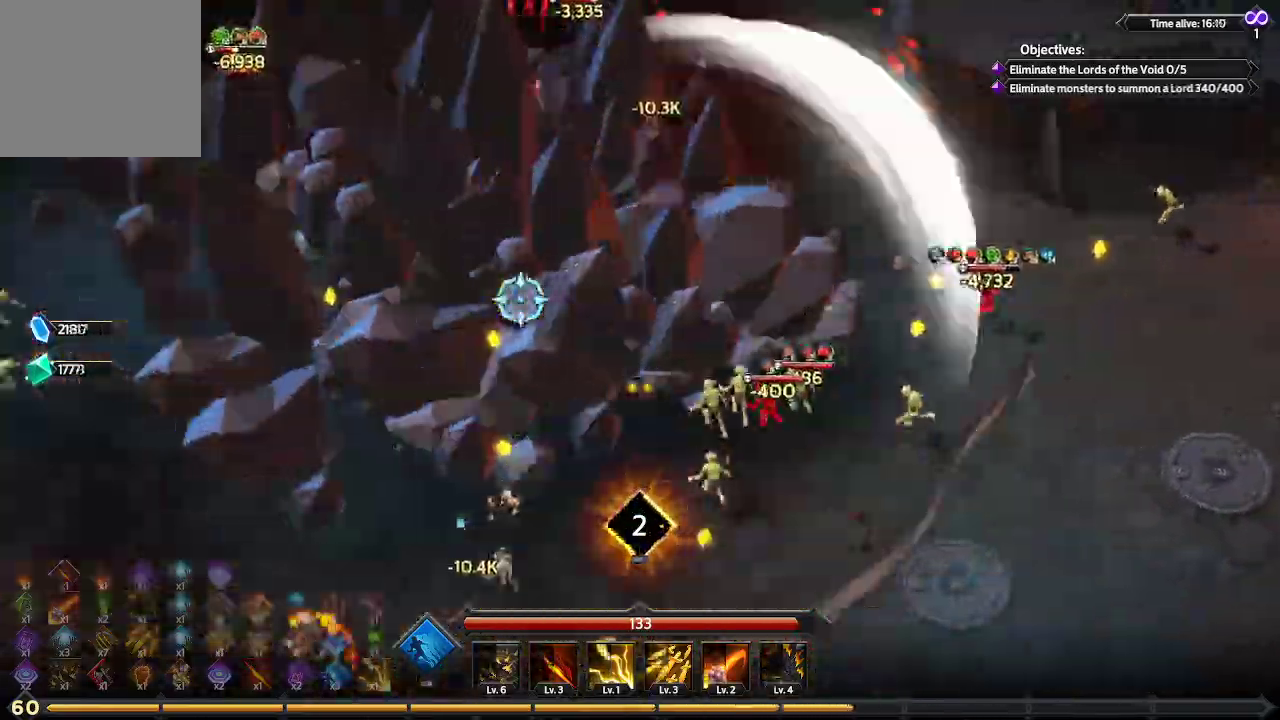
{"buttons": [], "left_stick": "left", "right_stick": "up-left", "events": []}
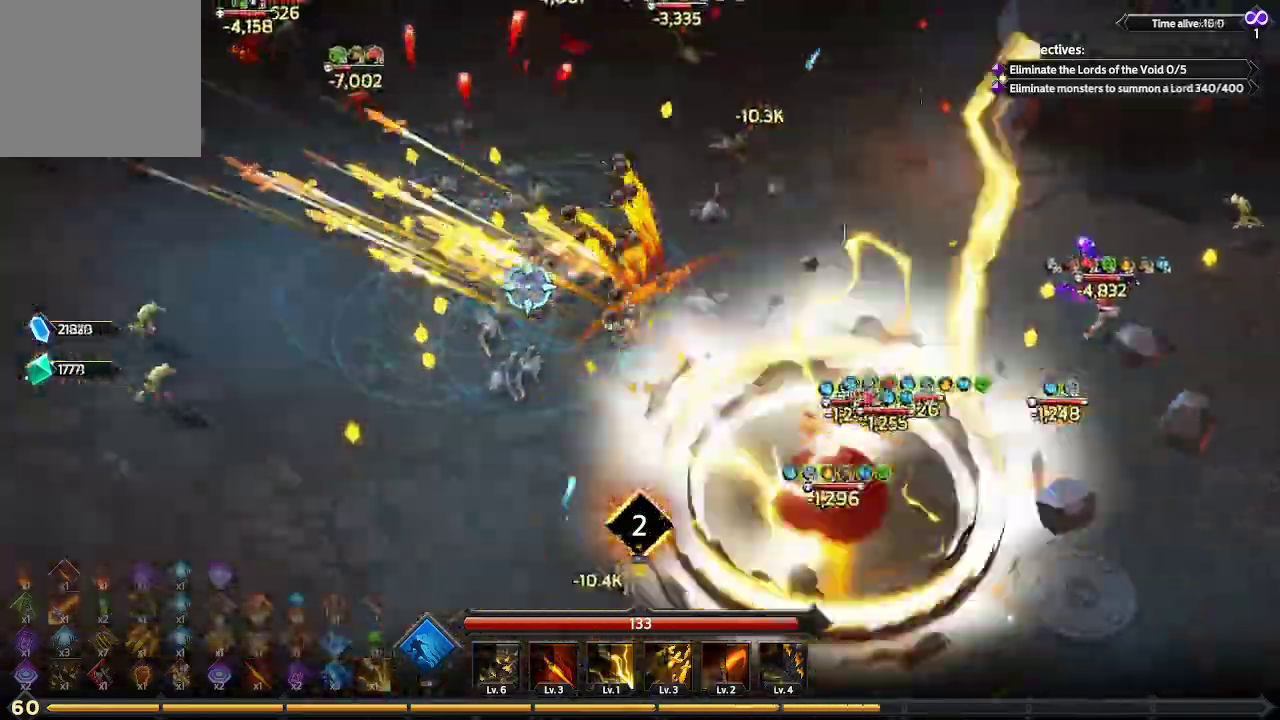
{"buttons": [], "left_stick": "up-left", "right_stick": "up-left", "events": [[233, "left_stick", "up-left"]]}
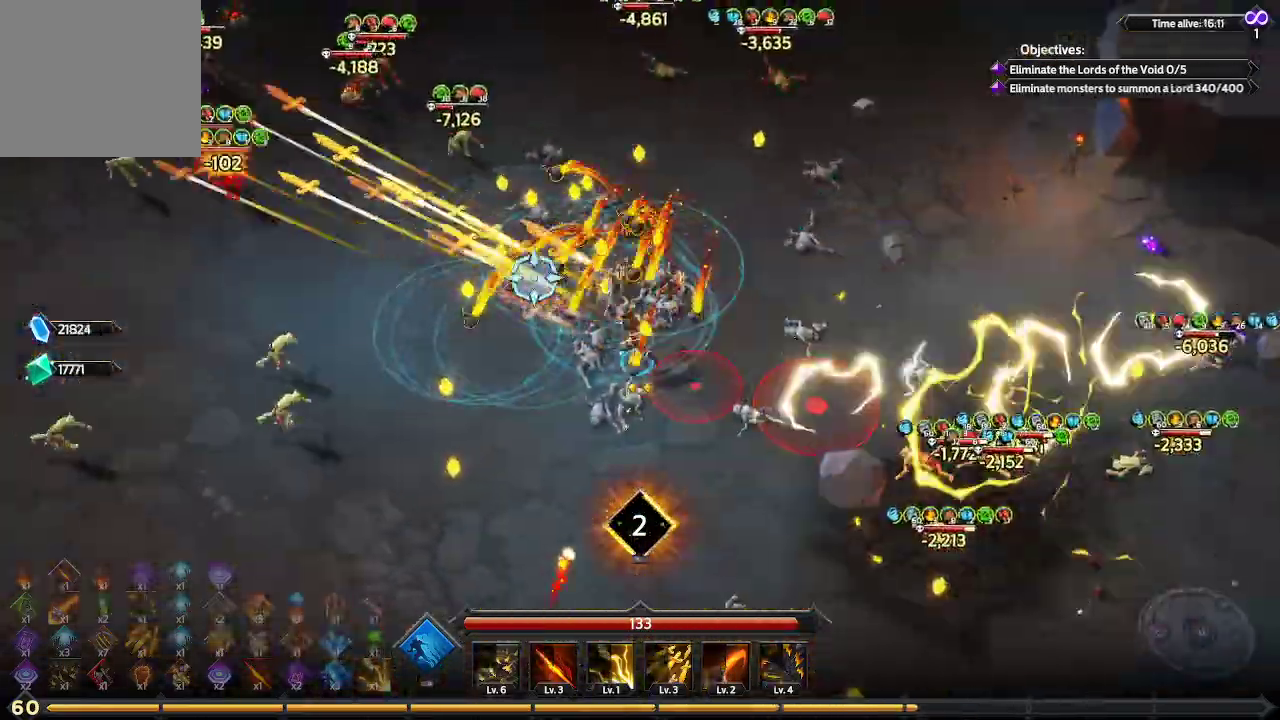
{"buttons": [], "left_stick": "up-left", "right_stick": "up-left", "events": []}
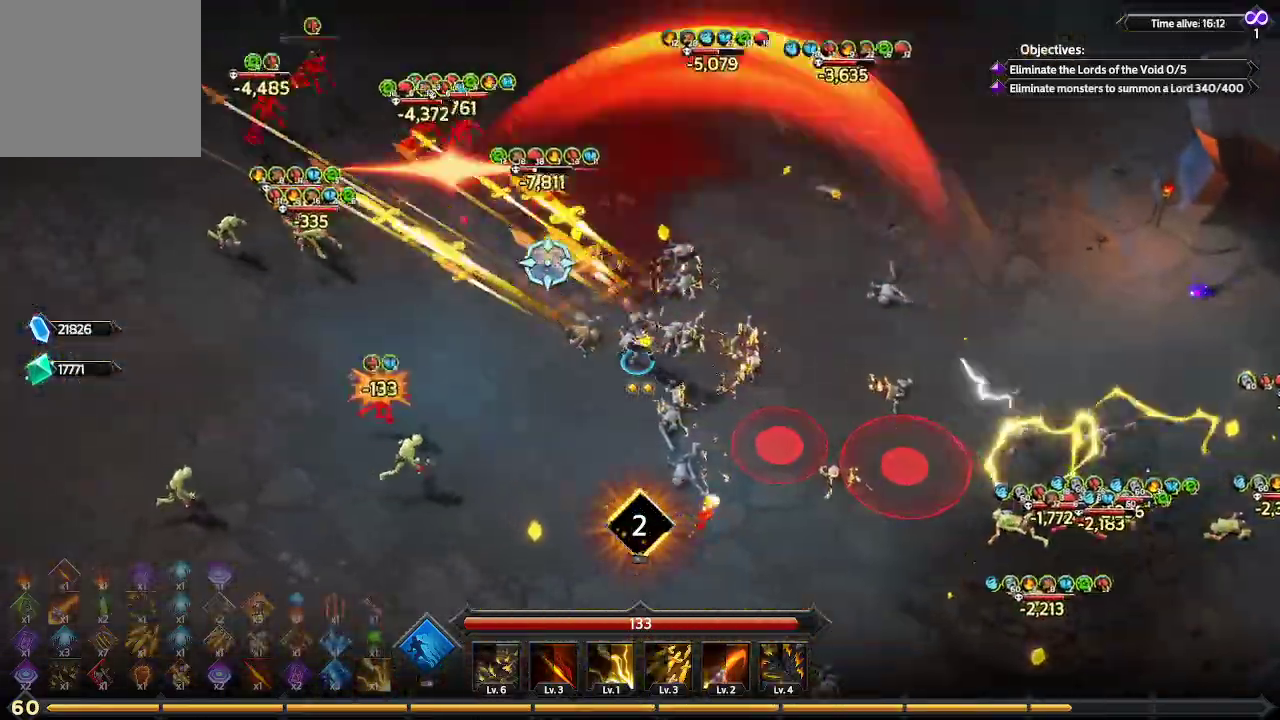
{"buttons": [], "left_stick": "up-left", "right_stick": "up-left", "events": []}
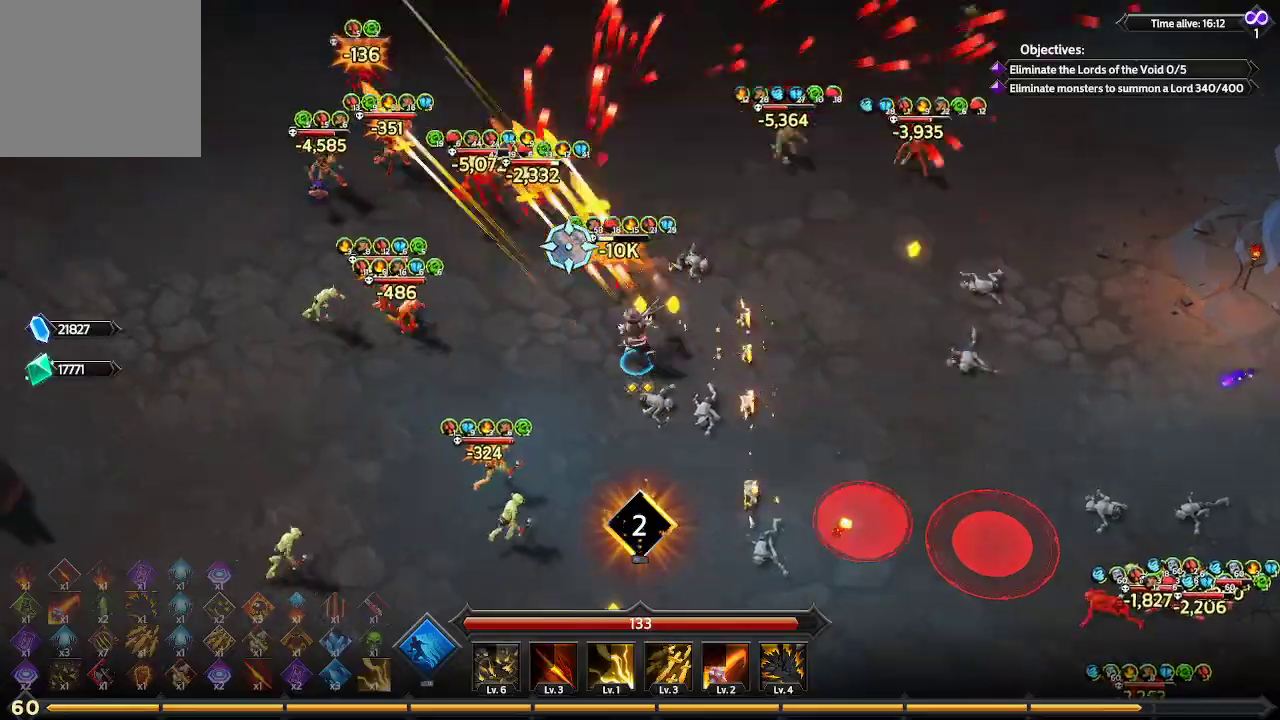
{"buttons": [], "left_stick": "up-left", "right_stick": "up", "events": [[233, "right_stick", "up"]]}
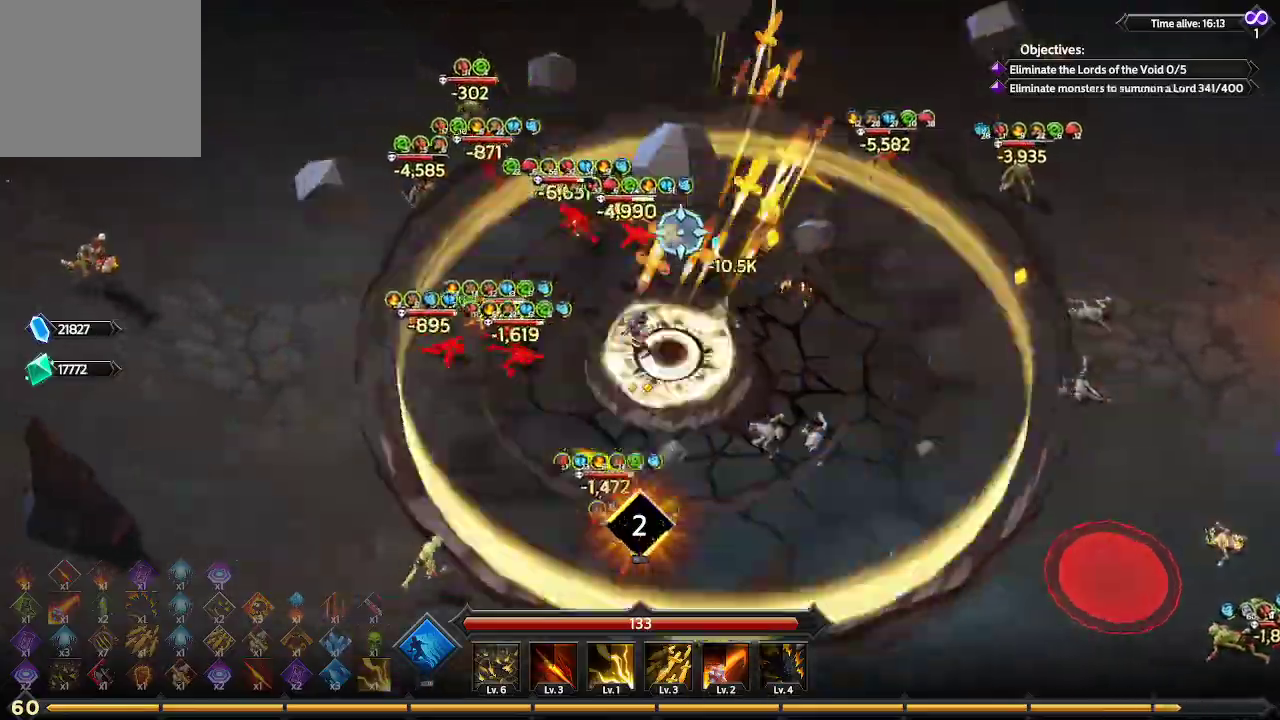
{"buttons": [], "left_stick": "up-right", "right_stick": "right", "events": [[33, "right_stick", "up-right"], [133, "left_stick", "up"], [333, "left_stick", "up-right"], [467, "right_stick", "right"]]}
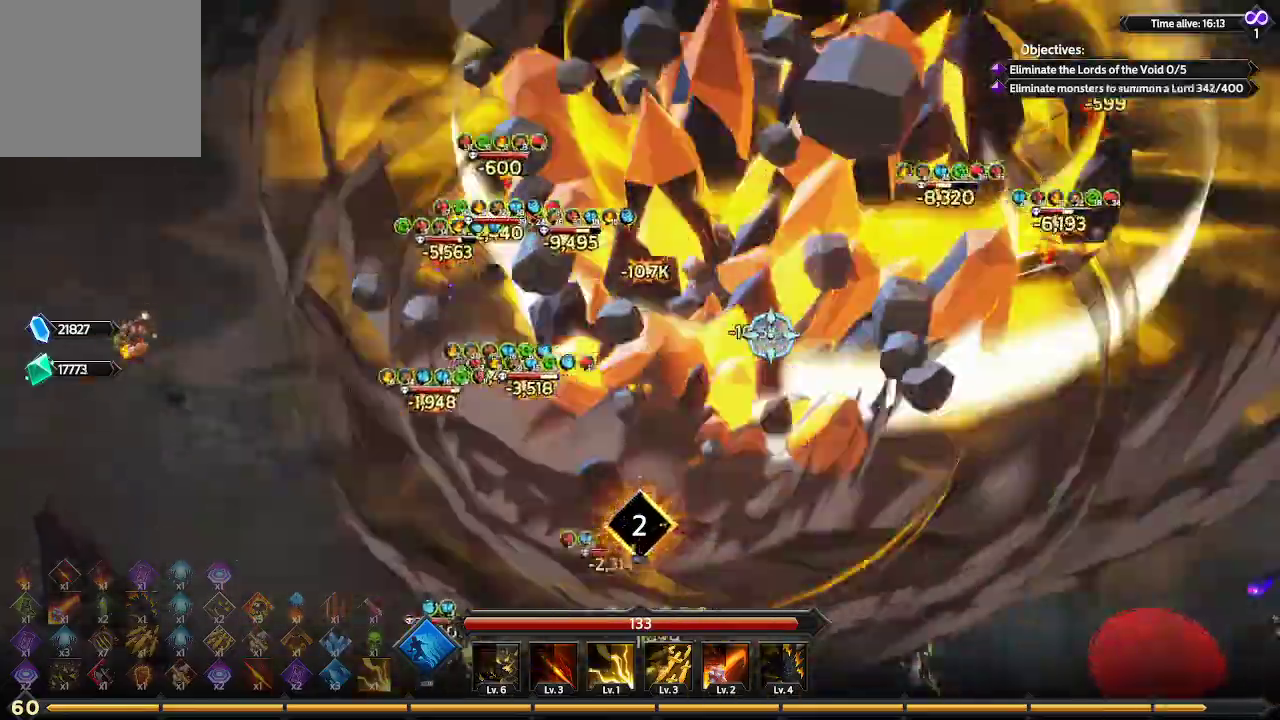
{"buttons": [], "left_stick": "right", "right_stick": "down-right", "events": [[133, "left_stick", "right"], [333, "right_stick", "down-right"]]}
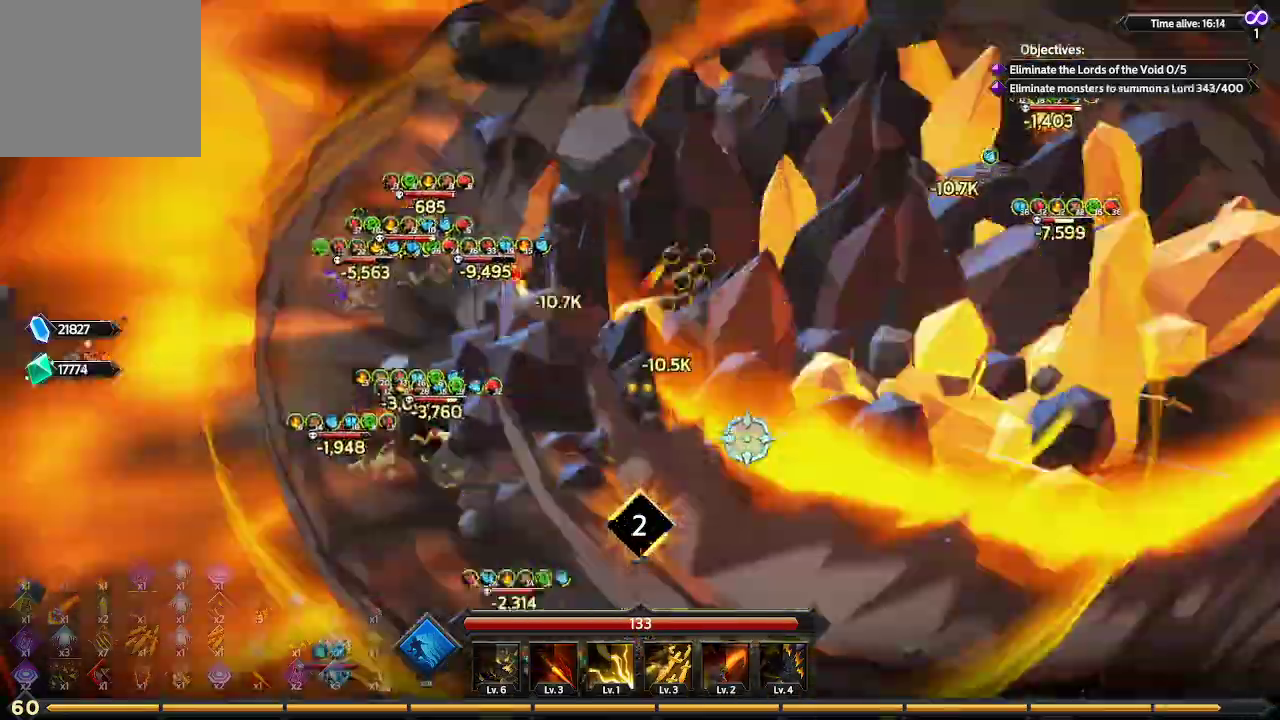
{"buttons": [], "left_stick": "down-right", "right_stick": "down", "events": [[267, "left_stick", "down-right"], [367, "right_stick", "down"]]}
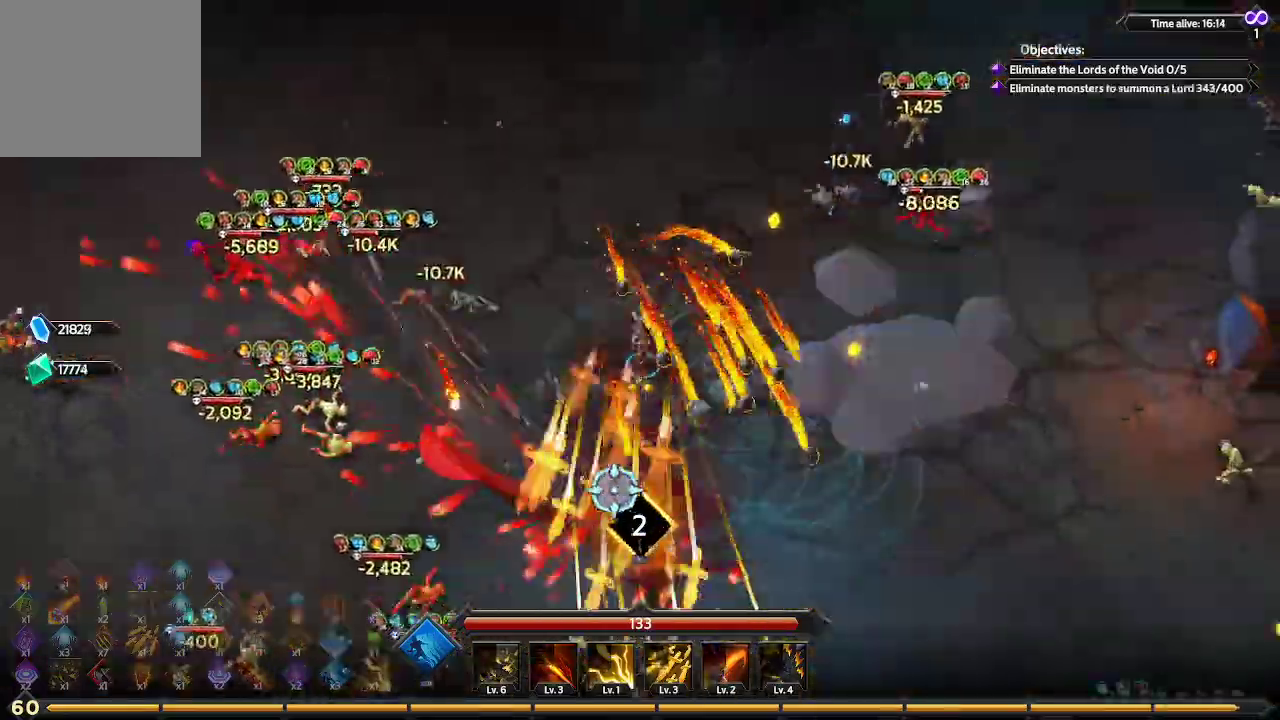
{"buttons": [], "left_stick": "down-right", "right_stick": "down-right", "events": [[400, "right_stick", "down-right"]]}
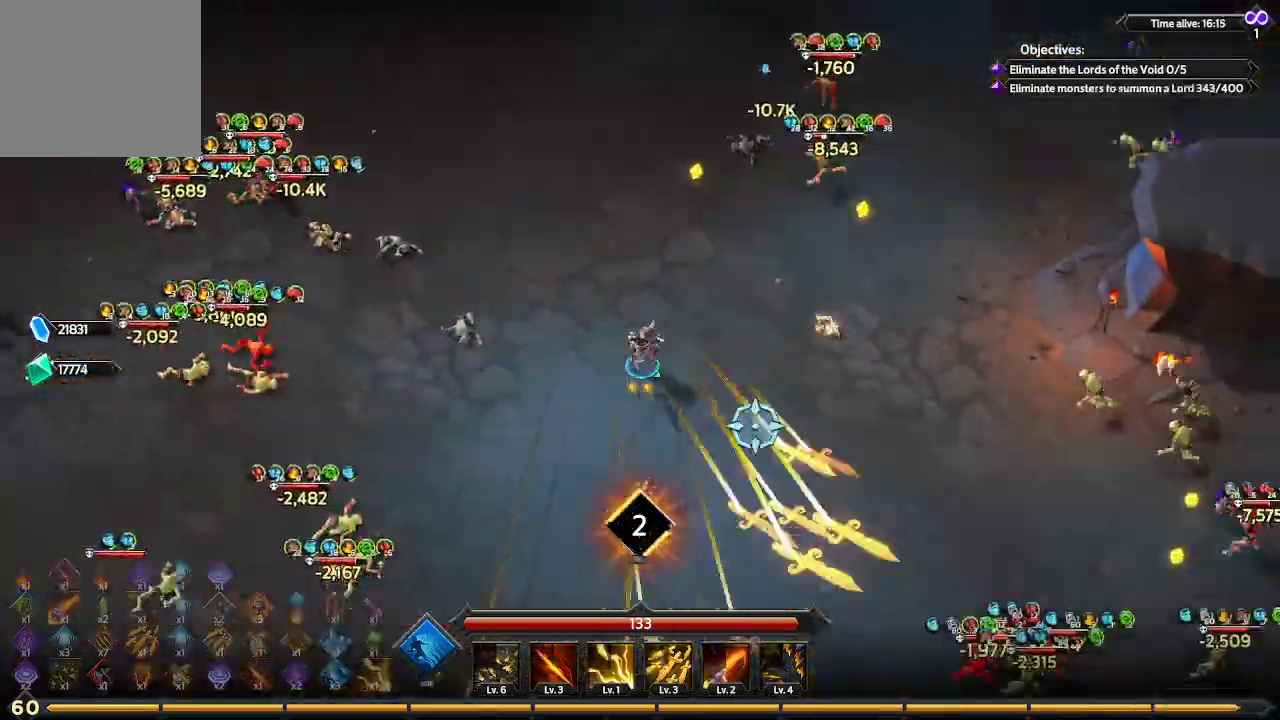
{"buttons": [], "left_stick": "down-right", "right_stick": "right", "events": [[100, "right_stick", "right"]]}
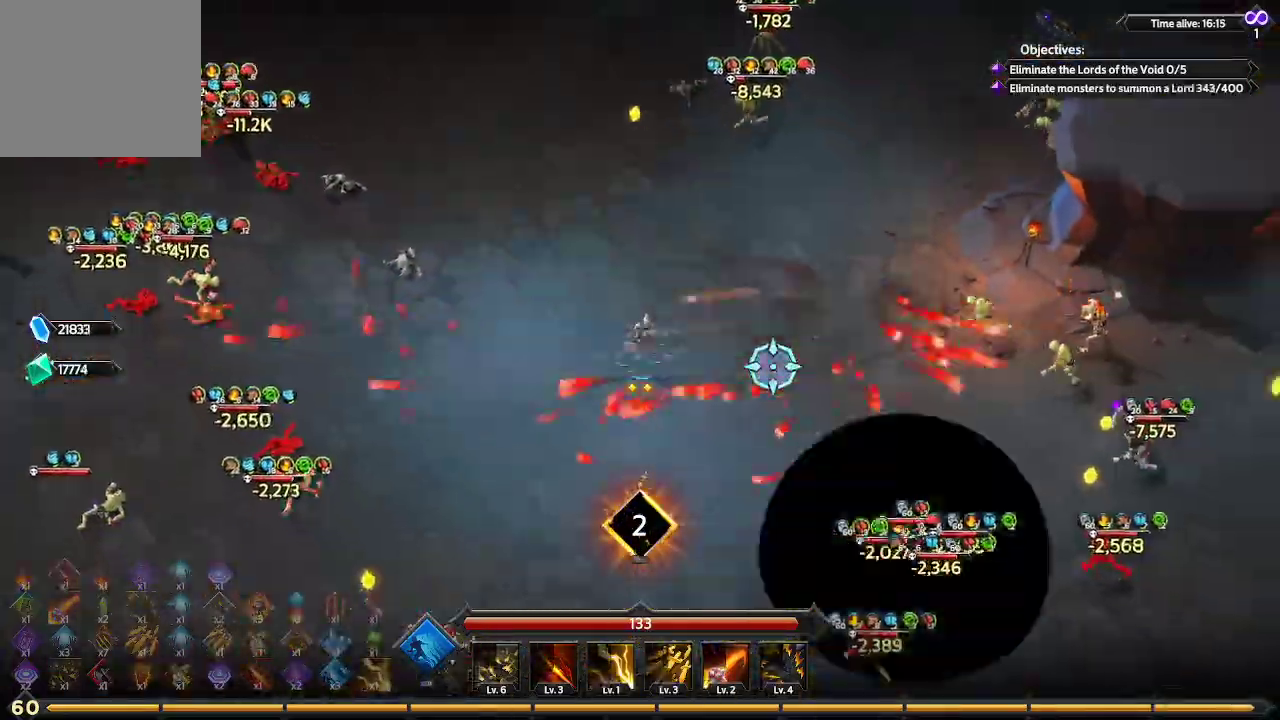
{"buttons": [], "left_stick": "down-right", "right_stick": "right", "events": []}
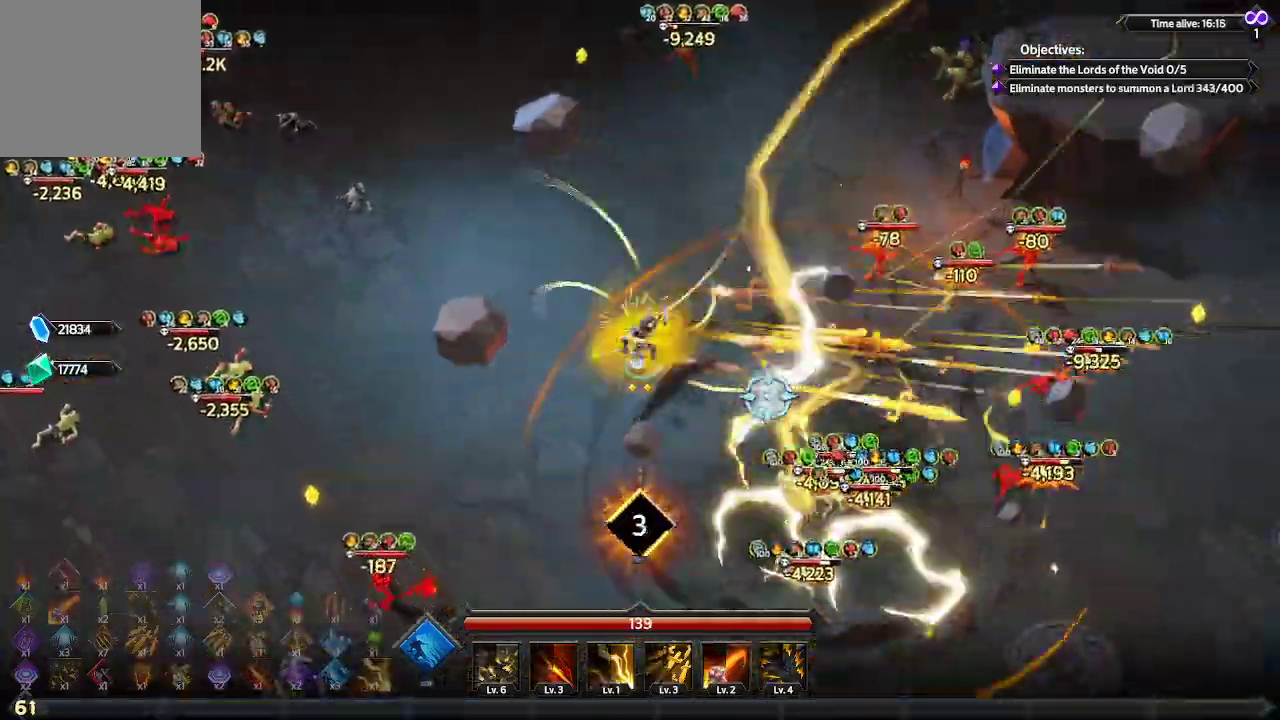
{"buttons": [], "left_stick": "down-right", "right_stick": "right", "events": []}
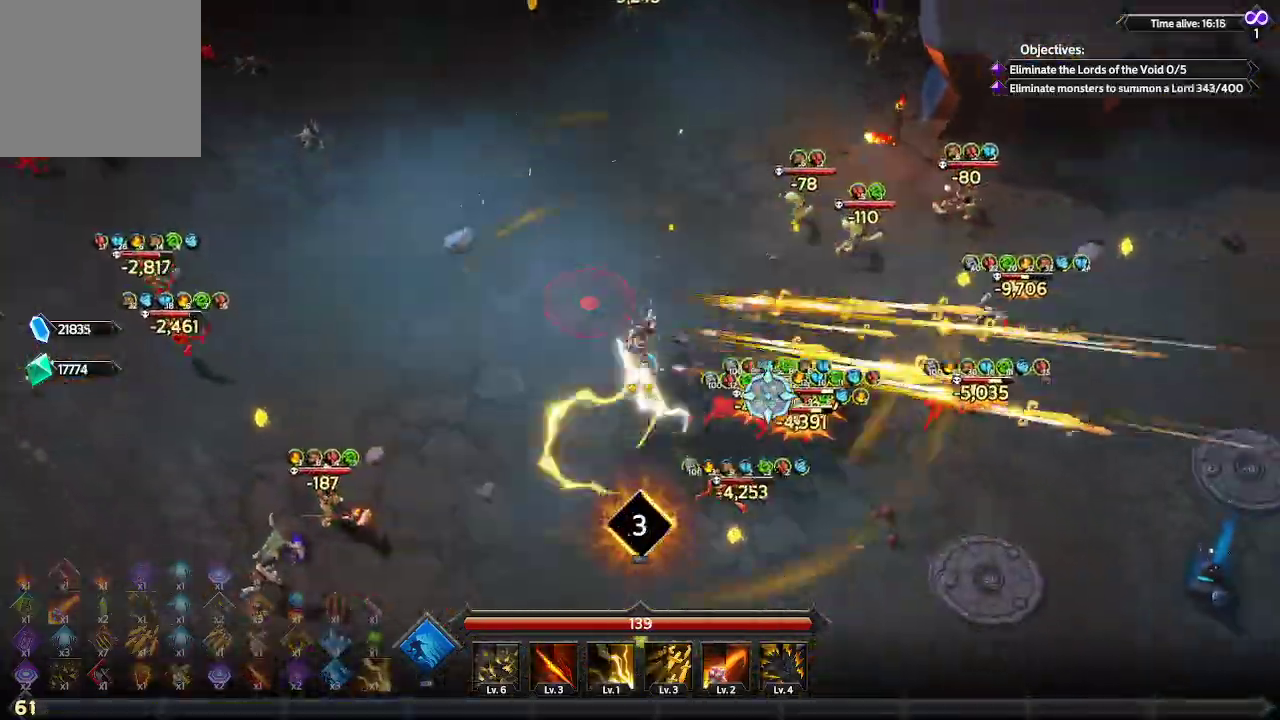
{"buttons": [], "left_stick": "down", "right_stick": "right", "events": [[167, "left_stick", "down"]]}
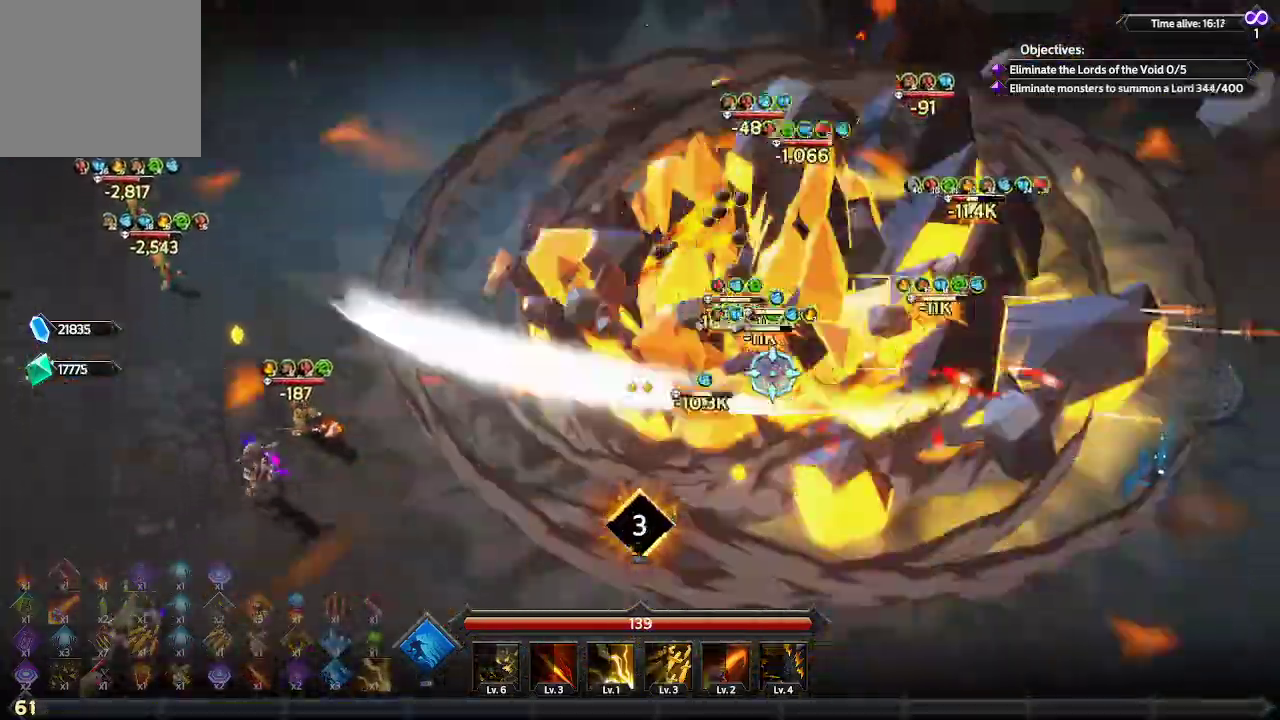
{"buttons": [], "left_stick": "down", "right_stick": "right"}
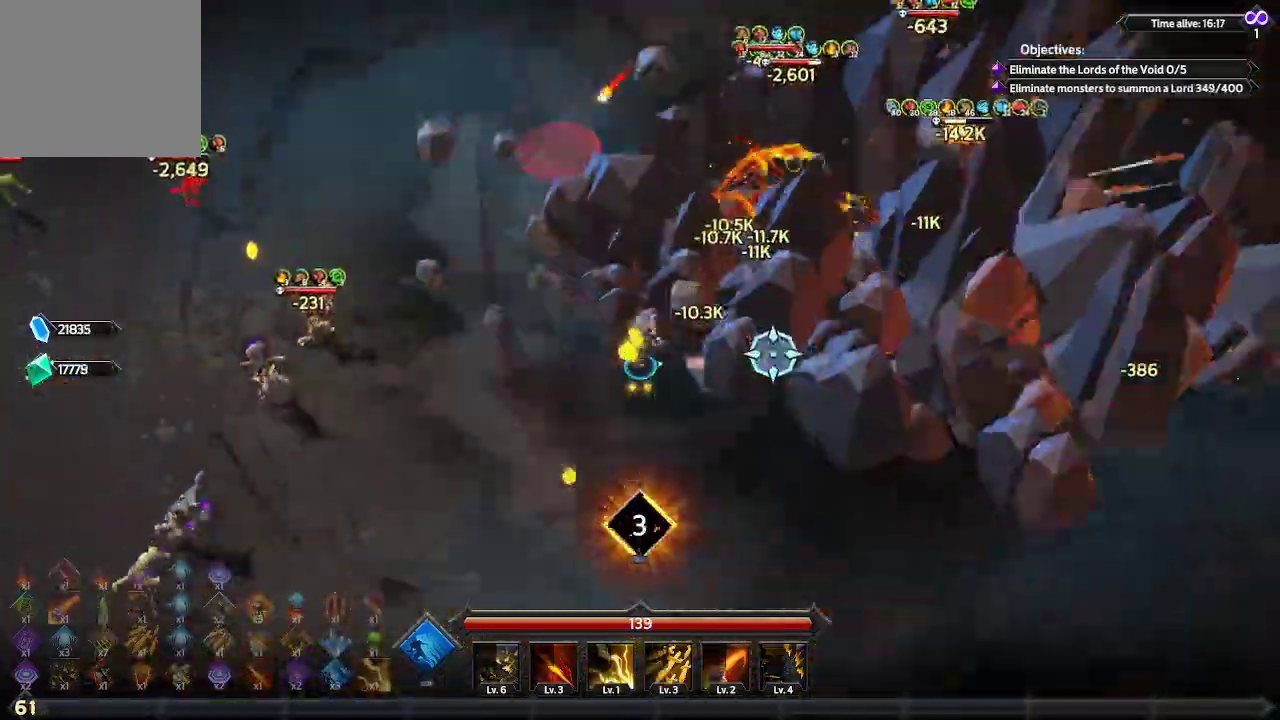
{"buttons": [], "left_stick": "down-right", "right_stick": "up-right", "events": [[167, "left_stick", "down-right"], [400, "right_stick", "up-right"]]}